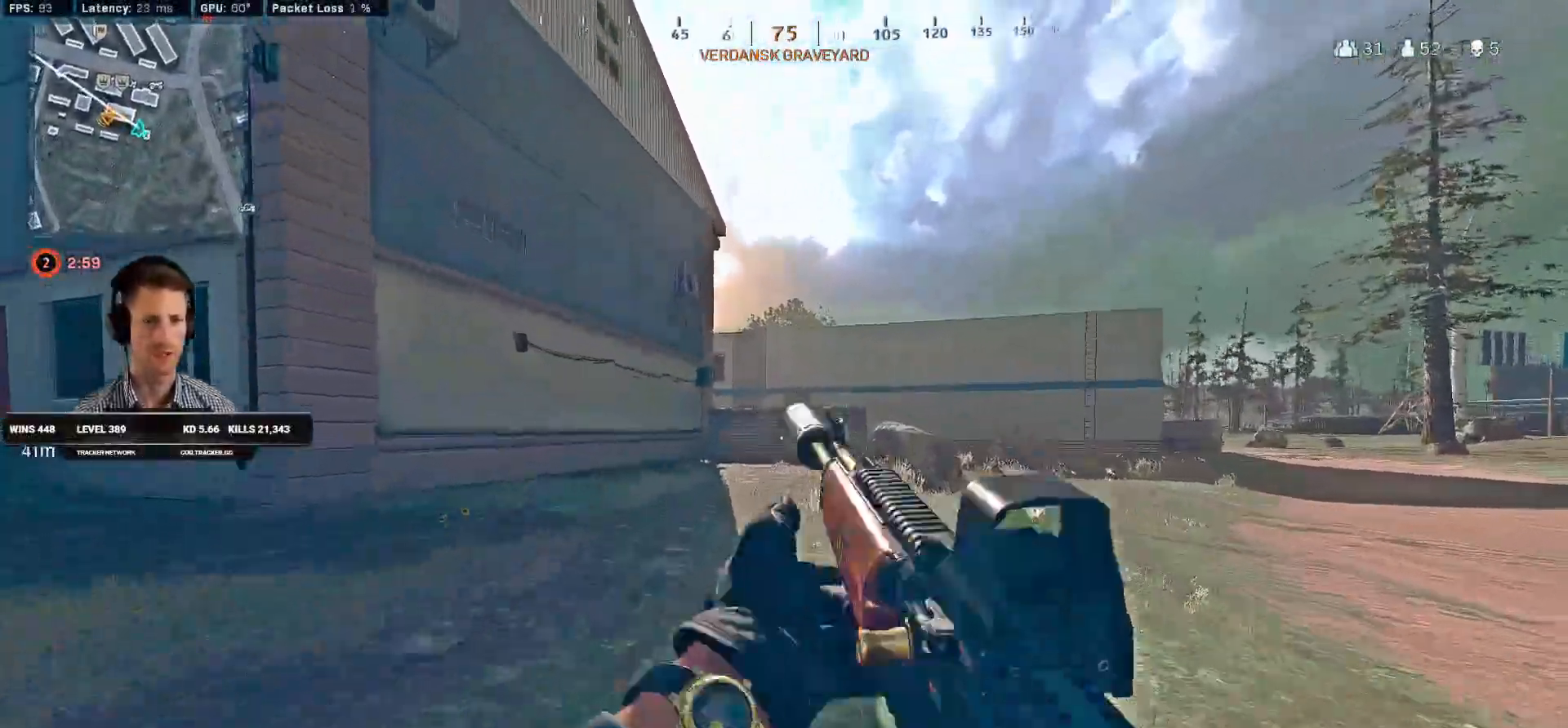
Gameplay with keyboard and mouse; each line is a JSON object with the keys and mouse buttons held at the frame after it. "events" lists presses ("down") and releases ("up") of "1", "2", "3", "4", "a", "alt", "b", "c", "caps_lock", "ctrl", "d", "e", "f", "g", "q", "r", "s", "shift", "space", "t", "v", "w", "x", "z", "mouse_left", "mouse_wheel", "mouse_right", "mouse_mb4" and "mouse_mb5" between this image and that frame as [ms after this image, input, new state], when the widget could be followed in between. "mouse_left", "mouse_wheel", "mouse_right", "mouse_mb4", "mouse_mb5" = the "left", "wheel", "right", "mb4", "mb5" buttons of the "mouse" list. No other keys are recorded. "wheel" means that the mouse wheel is clicked or scrolled. Mouse movement is not recorded. Not read: 5 tab.
{"keys": ["shift", "w"], "mouse": [], "events": []}
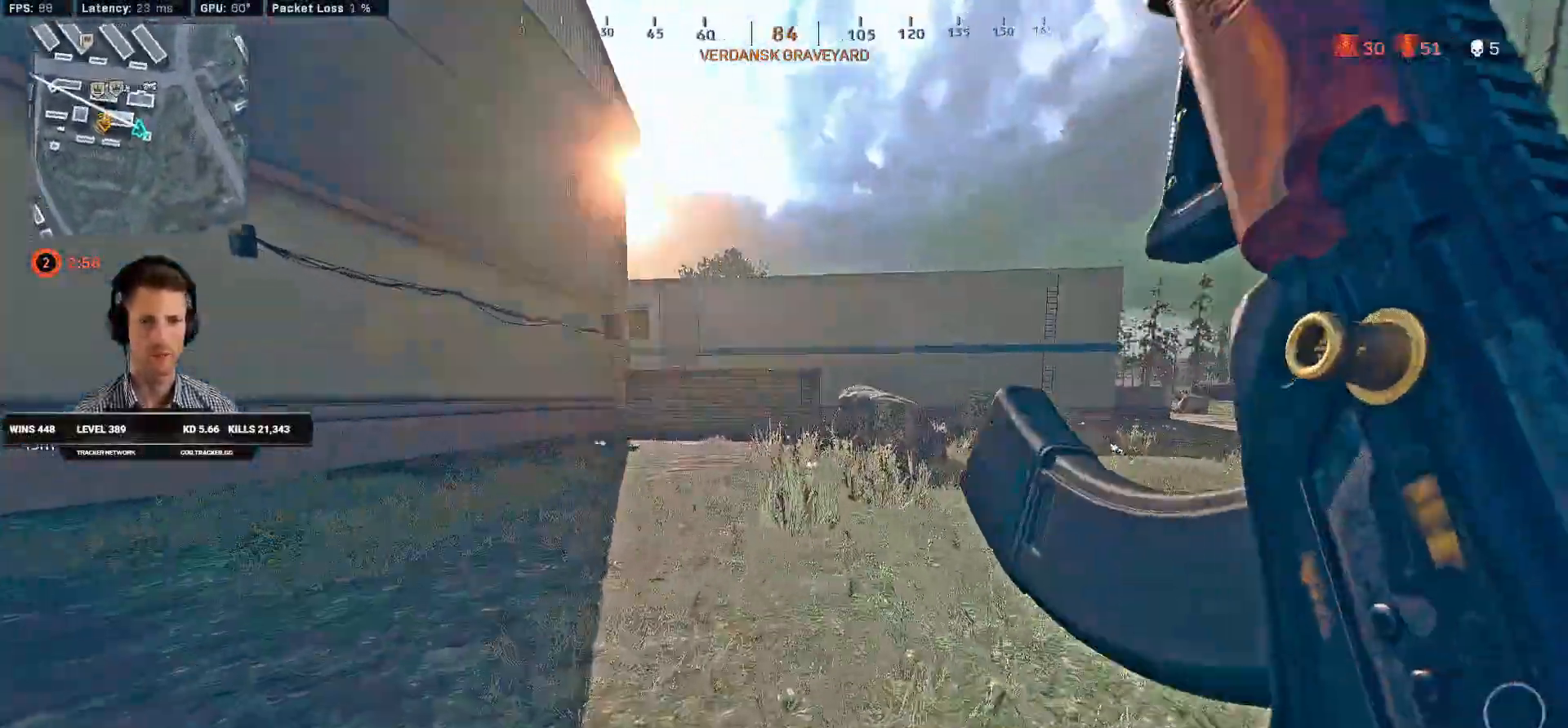
{"keys": ["shift", "w"], "mouse": [], "events": [[50, "c", "down"], [116, "c", "up"], [133, "shift", "up"], [200, "c", "down"], [250, "space", "down"], [266, "shift", "down"], [283, "c", "up"], [333, "space", "up"], [383, "e", "down"], [466, "e", "up"]]}
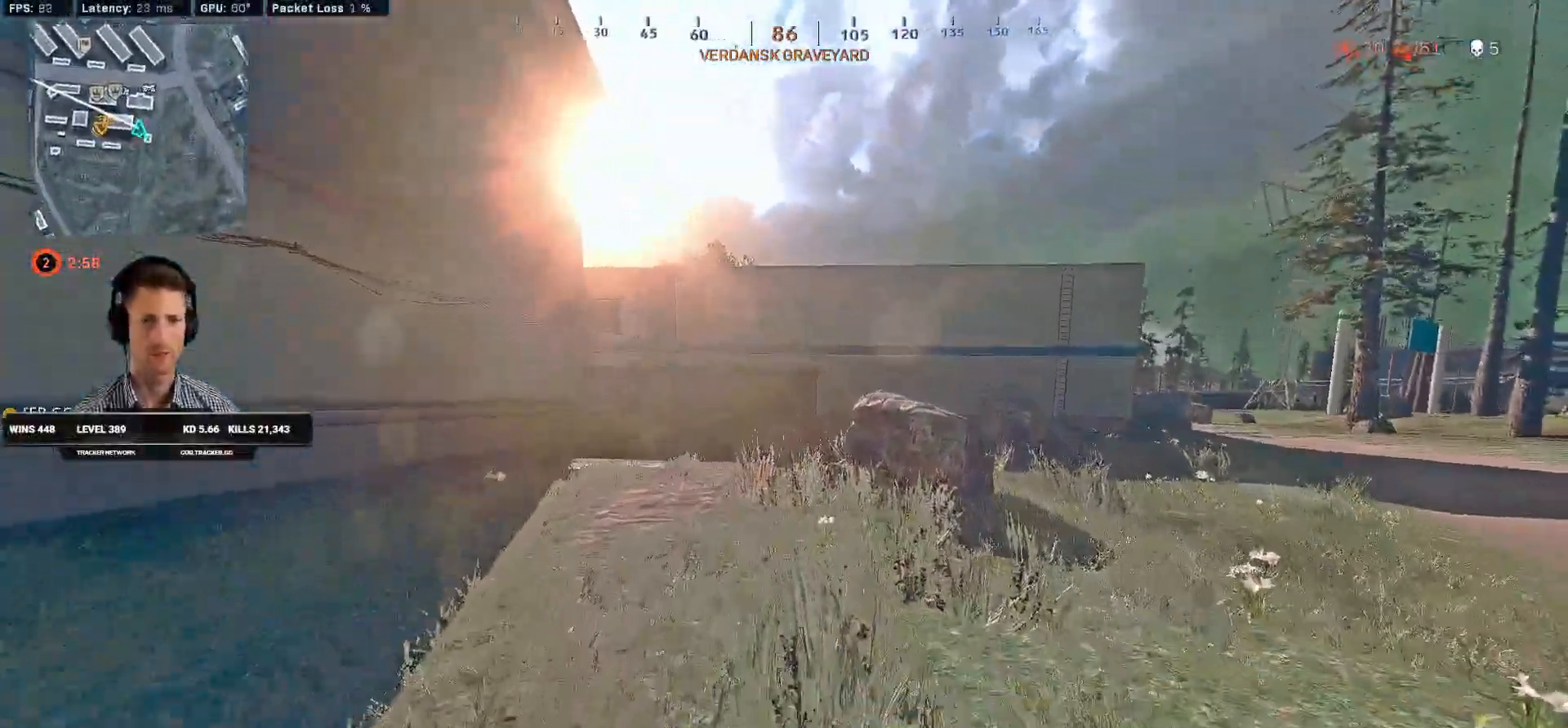
{"keys": ["shift", "w"], "mouse": [], "events": []}
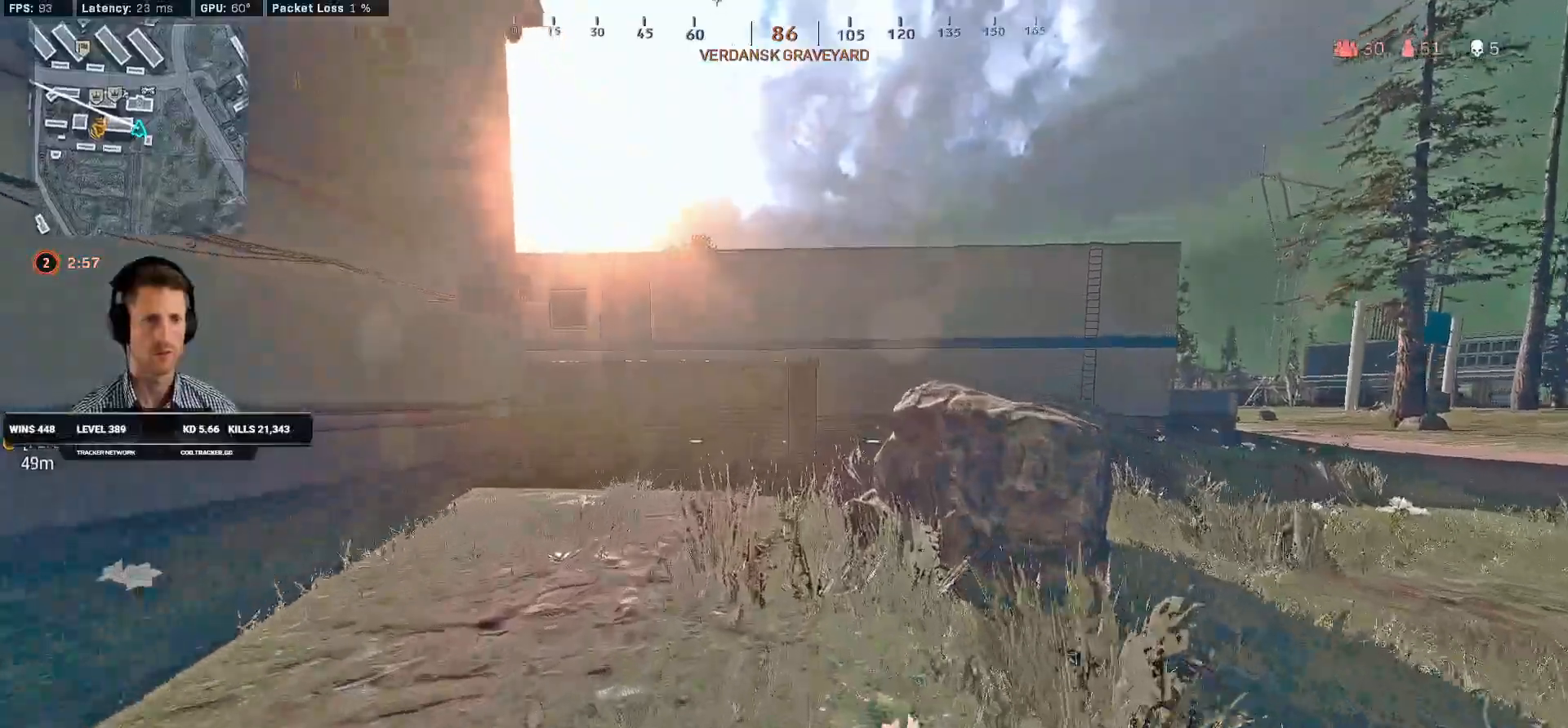
{"keys": ["shift", "w"], "mouse": [], "events": [[200, "c", "down"], [266, "c", "up"], [266, "shift", "up"], [283, "w", "up"], [350, "c", "down"], [350, "w", "down"], [416, "space", "down"], [450, "c", "up"], [450, "shift", "down"], [500, "space", "up"]]}
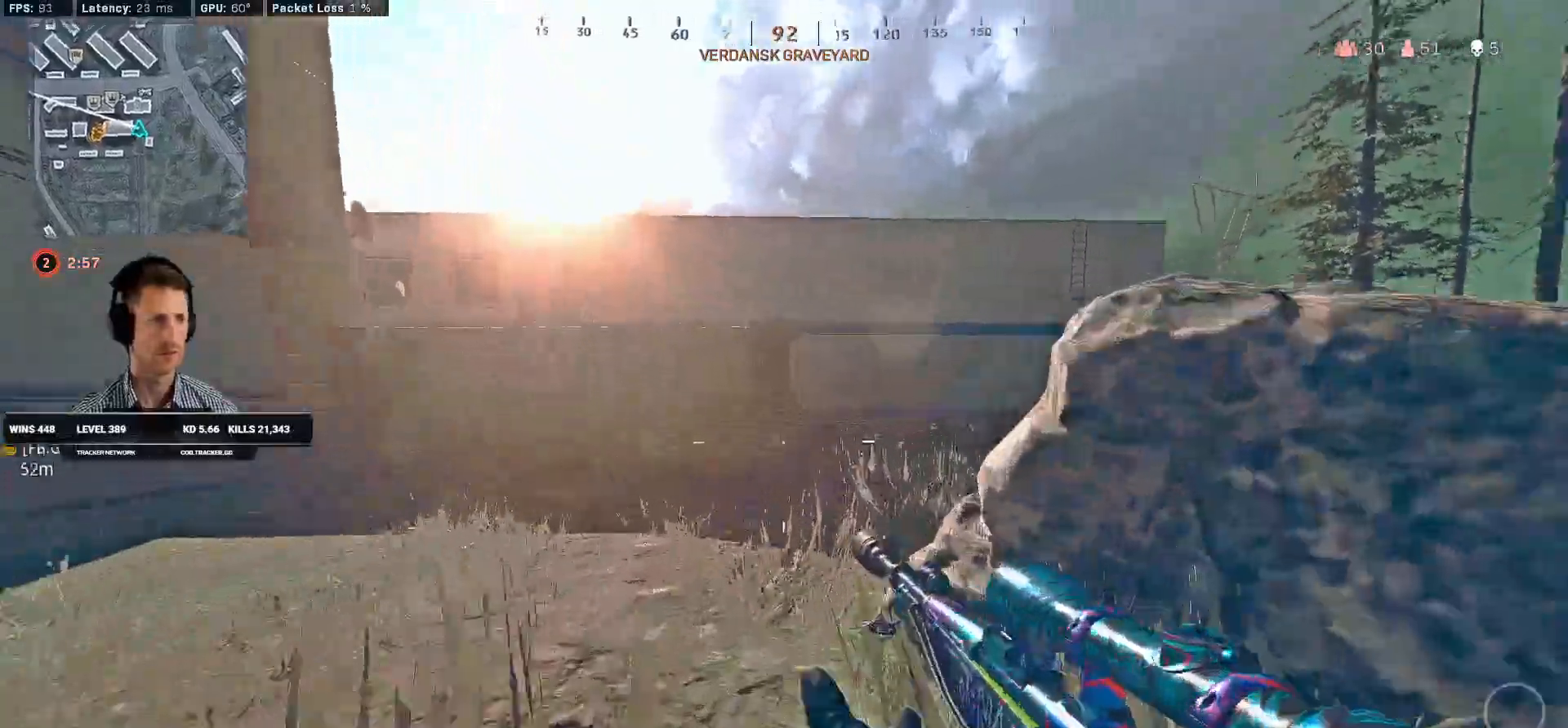
{"keys": ["d", "shift", "w"], "mouse": [], "events": [[116, "e", "down"], [200, "e", "up"], [450, "d", "down"]]}
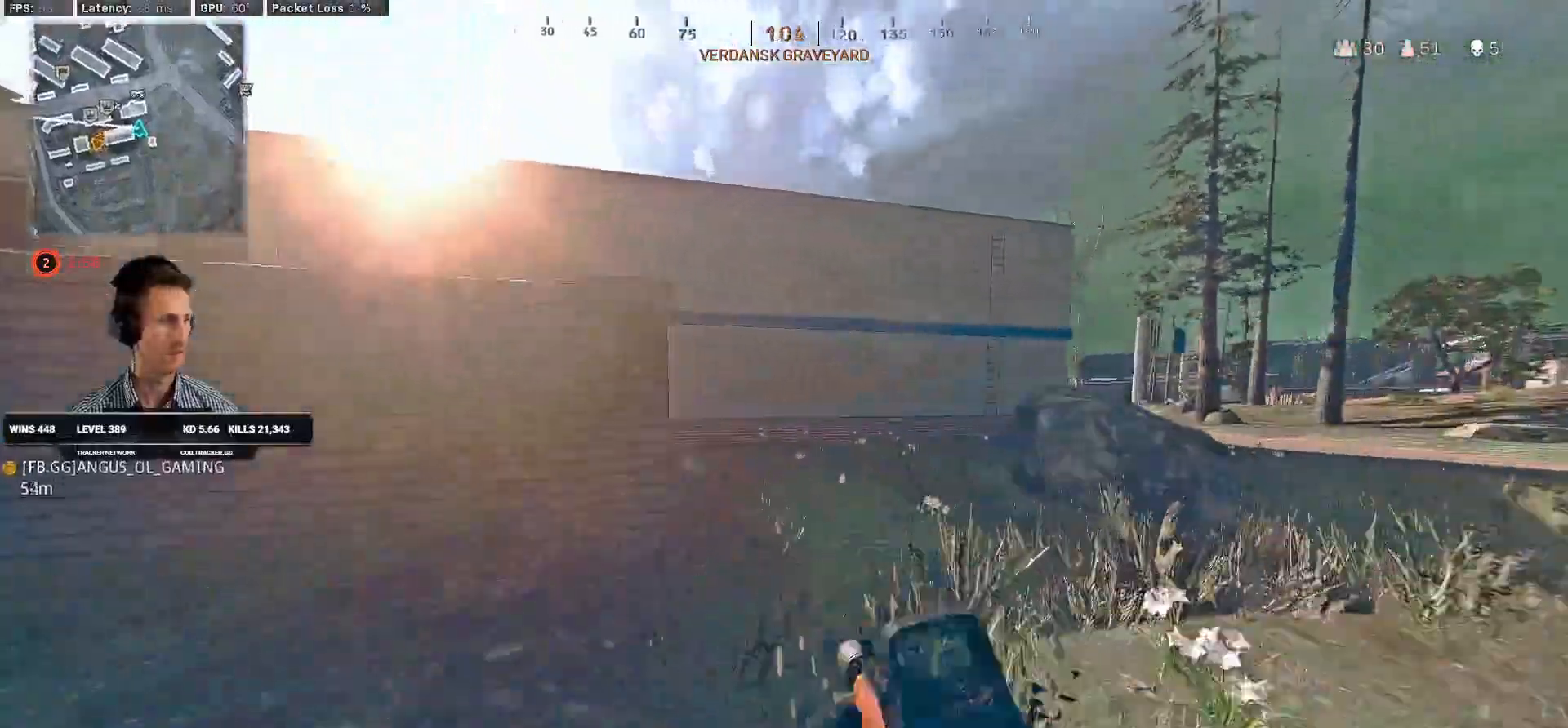
{"keys": ["c", "w"], "mouse": [], "events": [[66, "d", "up"], [300, "c", "down"], [366, "c", "up"], [383, "shift", "up"], [450, "c", "down"]]}
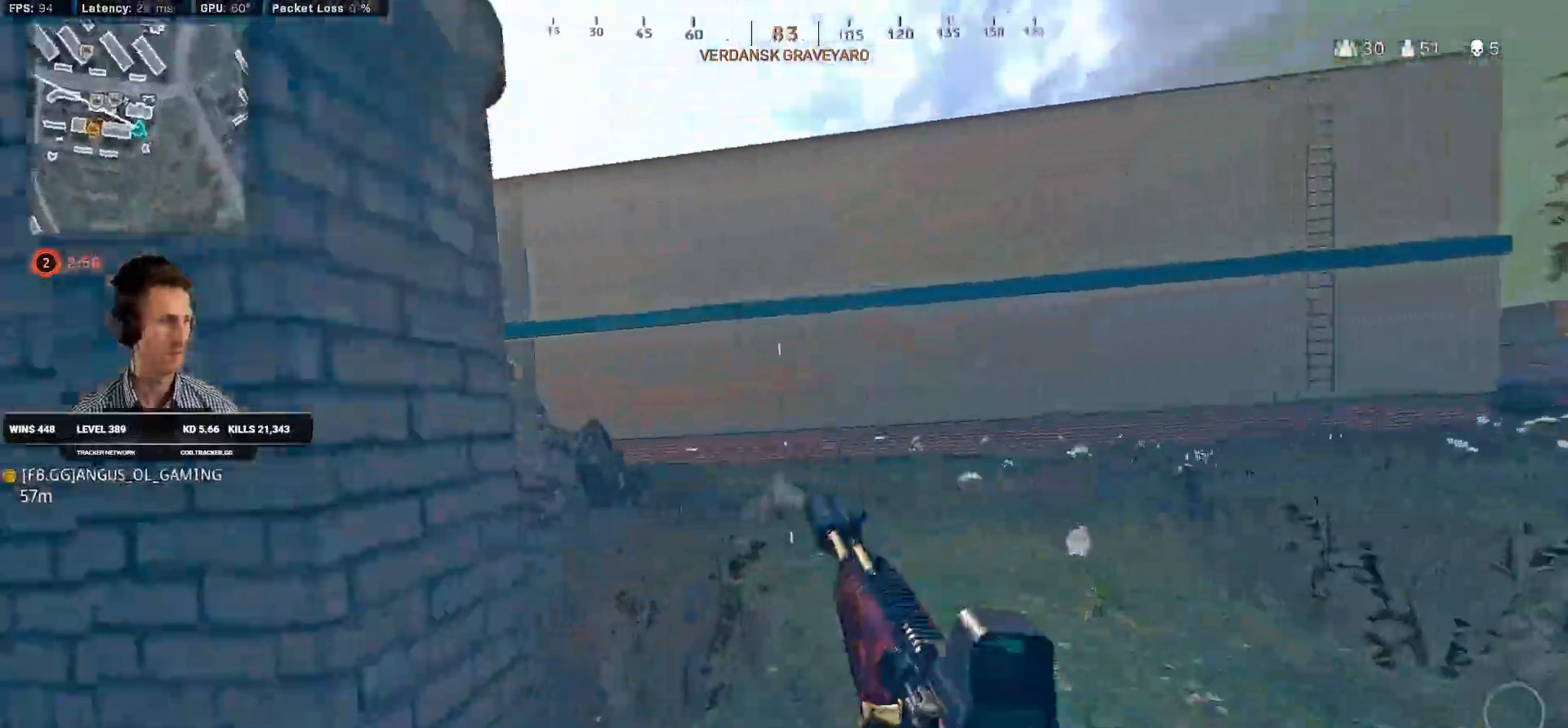
{"keys": ["shift", "w"], "mouse": [], "events": [[16, "space", "down"], [50, "c", "up"], [50, "shift", "down"], [100, "space", "up"], [383, "d", "down"], [483, "d", "up"]]}
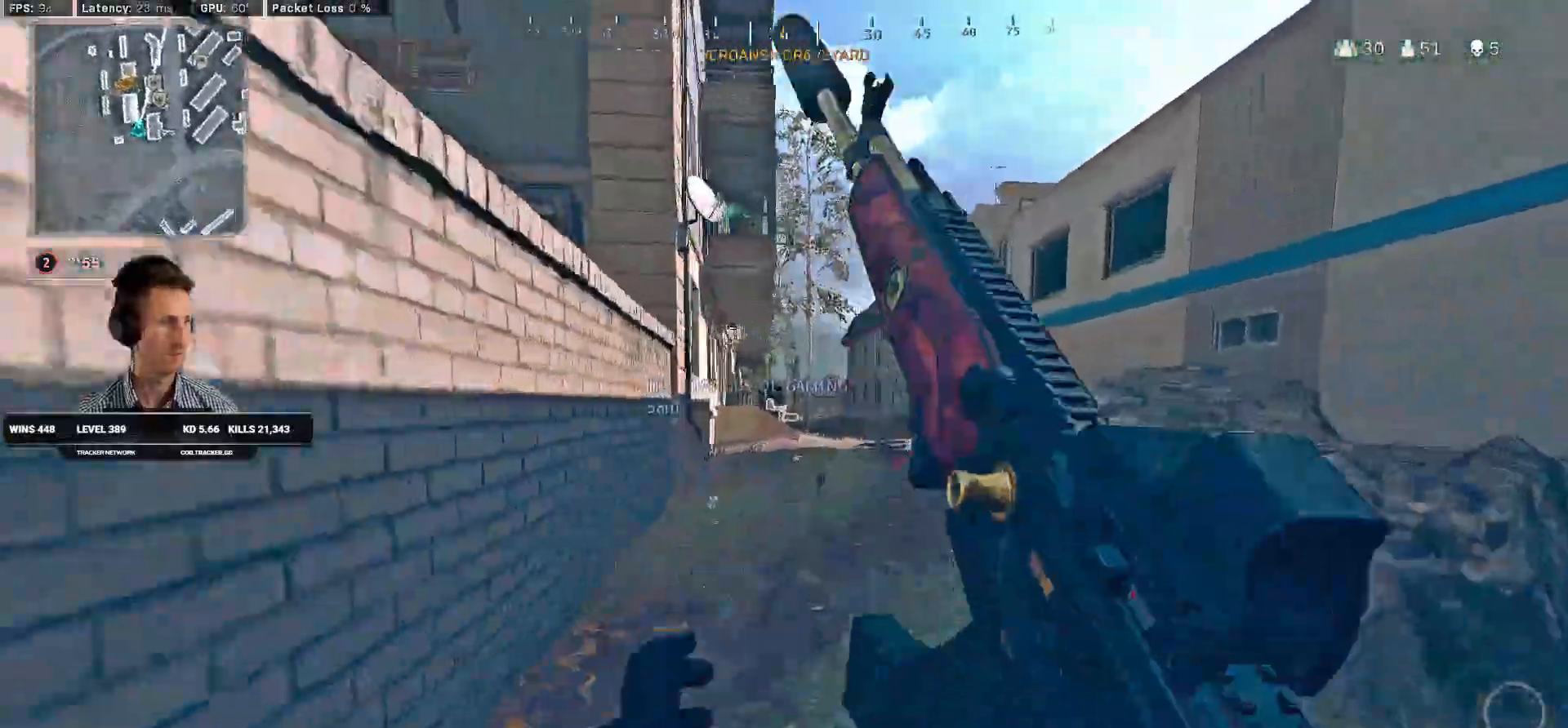
{"keys": ["c", "w"], "mouse": [], "events": [[66, "a", "down"], [116, "a", "up"], [316, "c", "down"], [366, "c", "up"], [366, "shift", "up"], [450, "c", "down"]]}
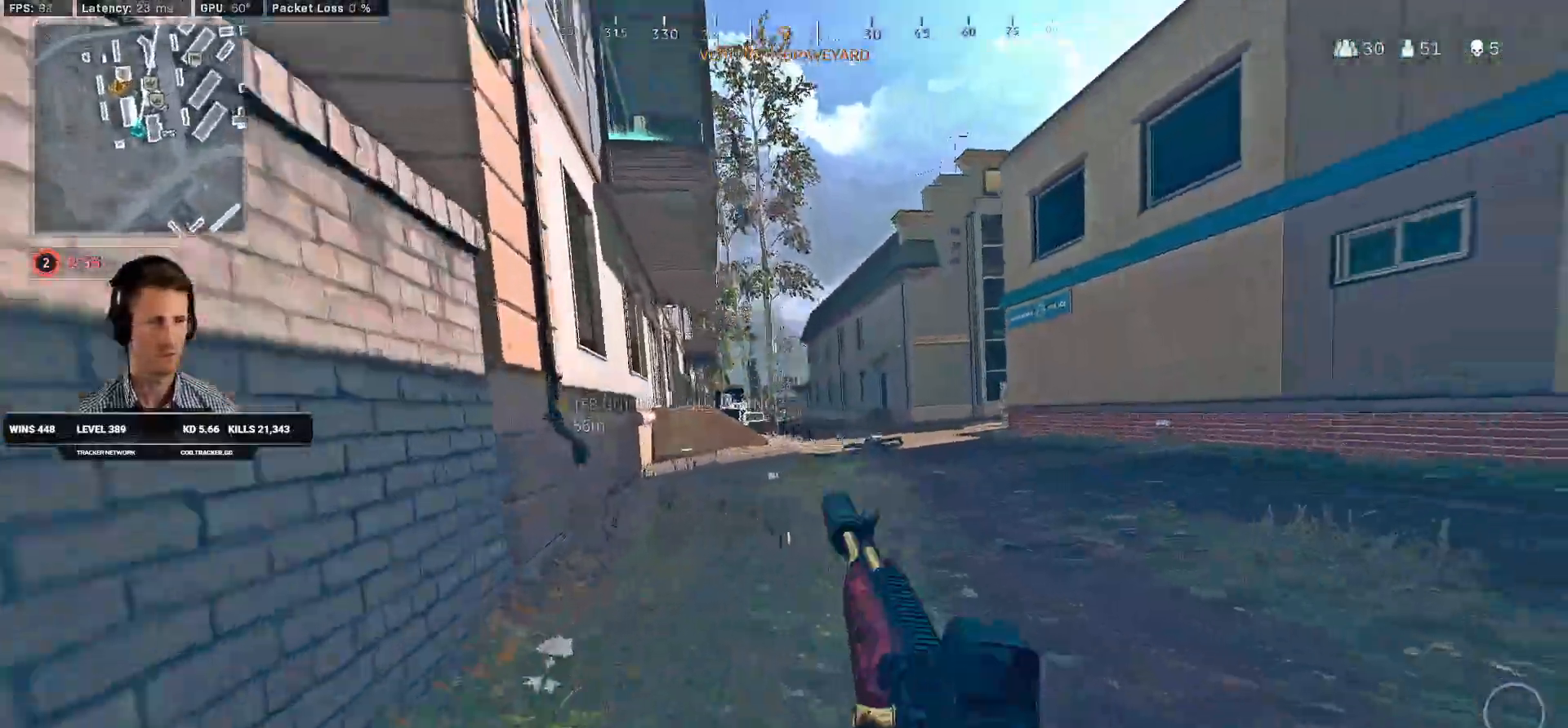
{"keys": ["shift", "w"], "mouse": [], "events": [[16, "shift", "down"], [16, "space", "down"], [66, "c", "up"], [83, "space", "up"]]}
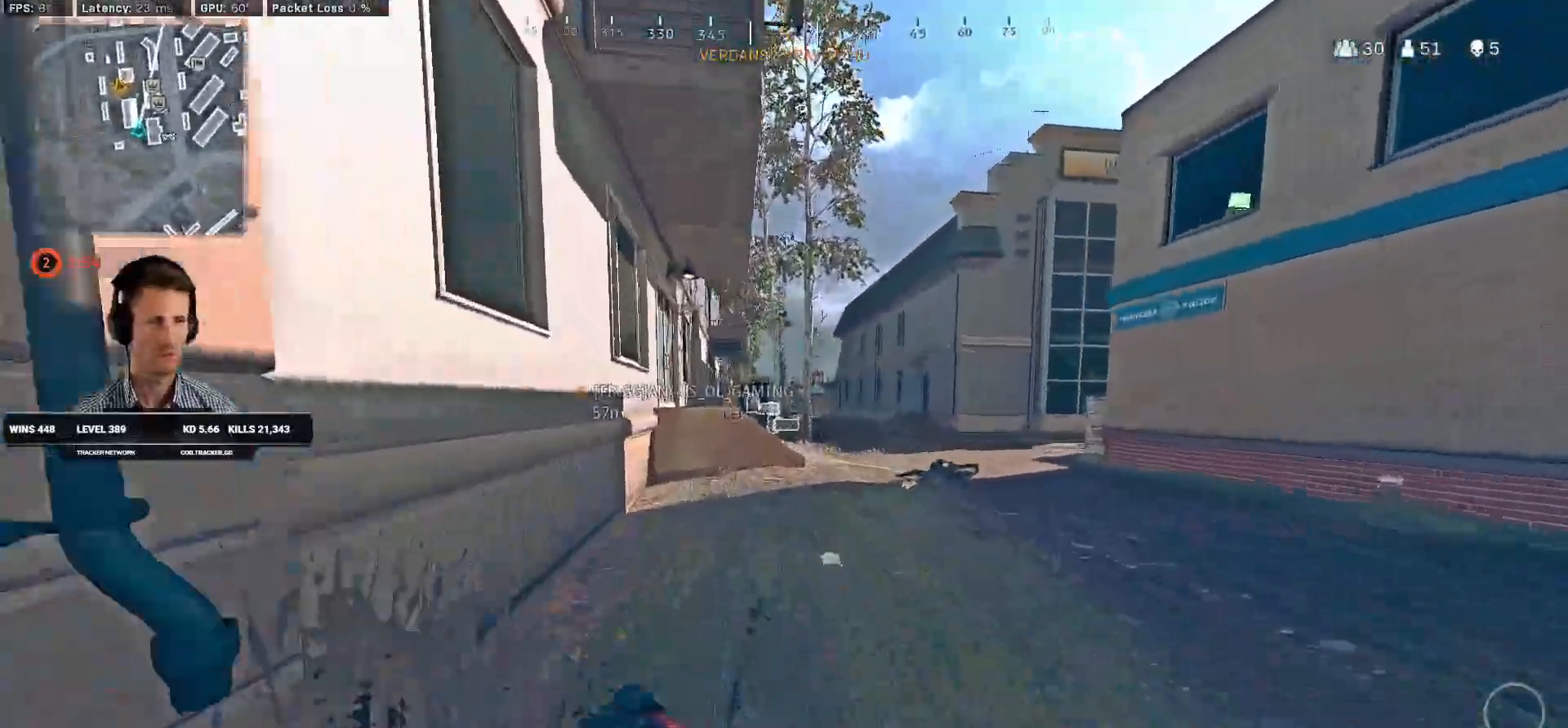
{"keys": ["shift", "w"], "mouse": [], "events": [[16, "d", "down"], [116, "d", "up"]]}
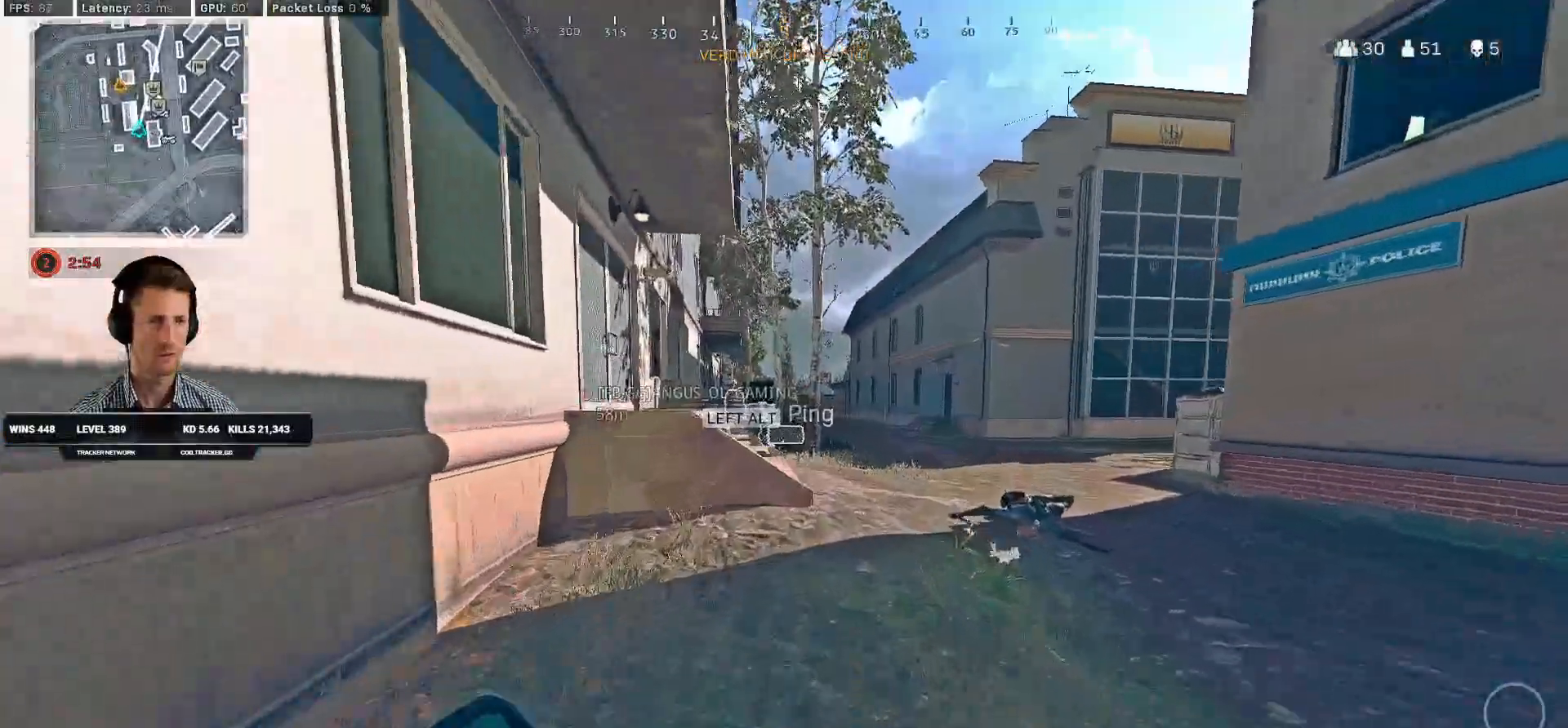
{"keys": ["space", "w"], "mouse": [], "events": [[500, "shift", "up"], [500, "space", "down"]]}
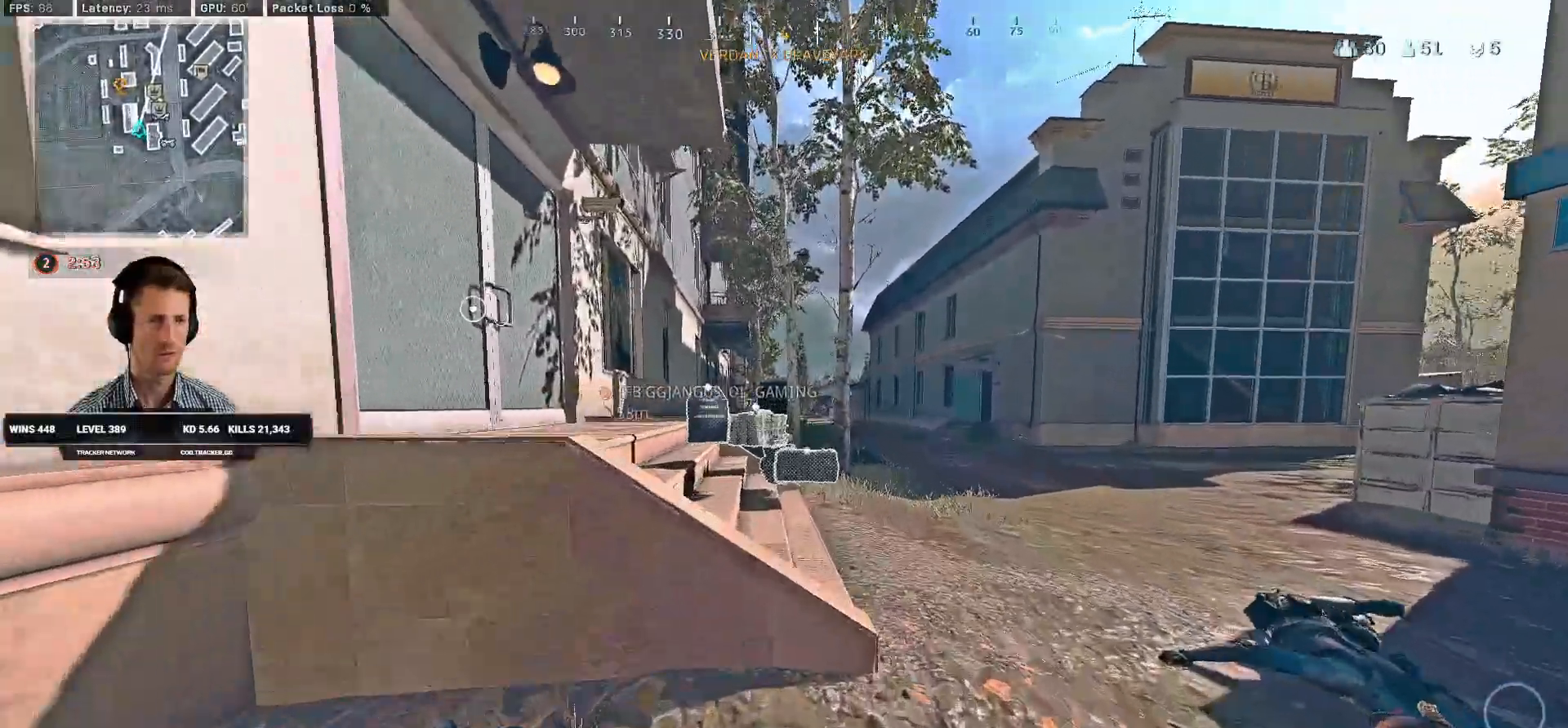
{"keys": ["a", "w"], "mouse": [], "events": [[116, "space", "up"], [250, "shift", "down"], [450, "a", "down"], [500, "shift", "up"]]}
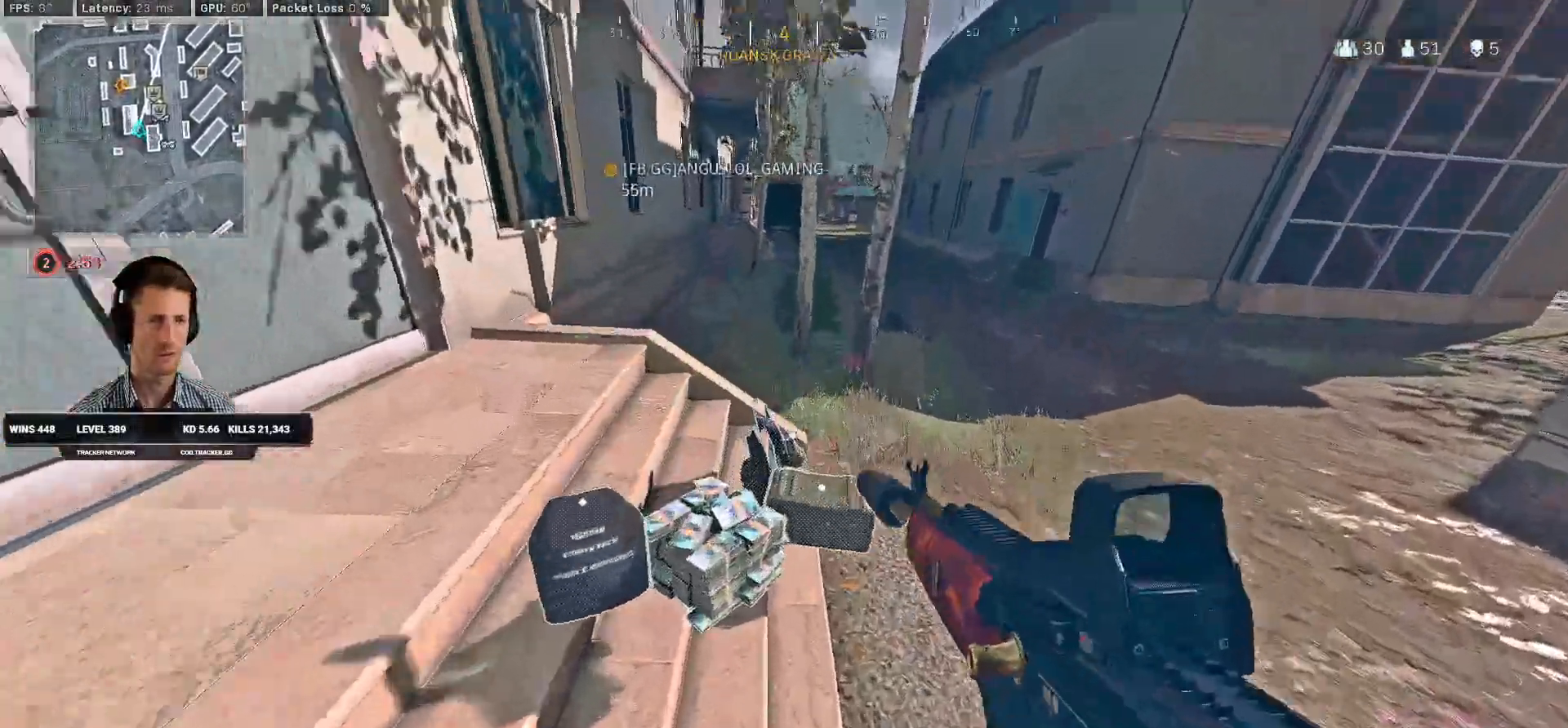
{"keys": ["a", "f", "s"], "mouse": [], "events": [[33, "d", "down"], [50, "a", "up"], [100, "w", "up"], [200, "s", "down"], [300, "d", "up"], [350, "a", "down"], [383, "a", "up"], [416, "a", "down"], [450, "f", "down"]]}
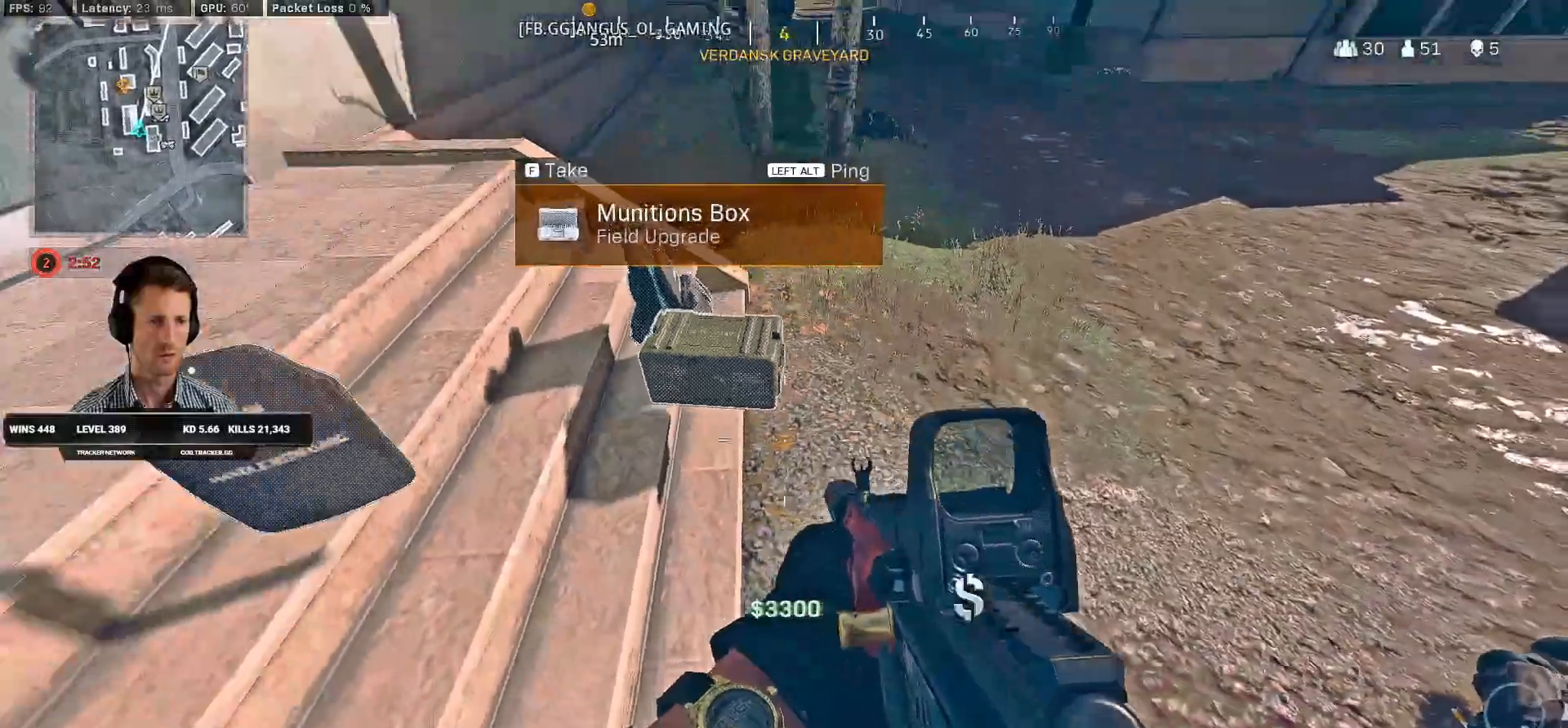
{"keys": ["a", "w"], "mouse": [], "events": [[16, "s", "up"], [50, "f", "up"], [150, "w", "down"], [266, "a", "up"], [483, "a", "down"]]}
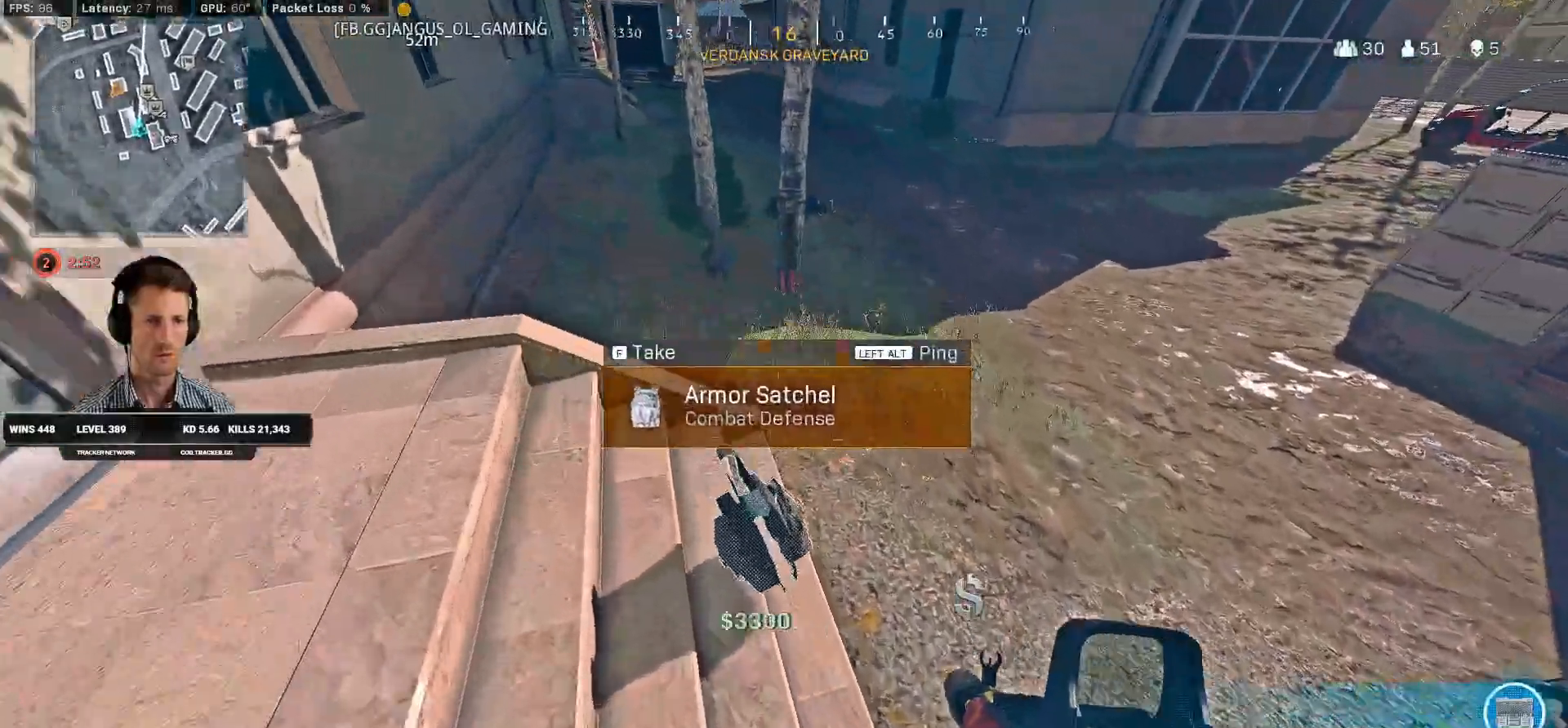
{"keys": ["shift", "w"], "mouse": [], "events": [[83, "a", "up"], [133, "shift", "down"], [283, "a", "down"], [450, "a", "up"]]}
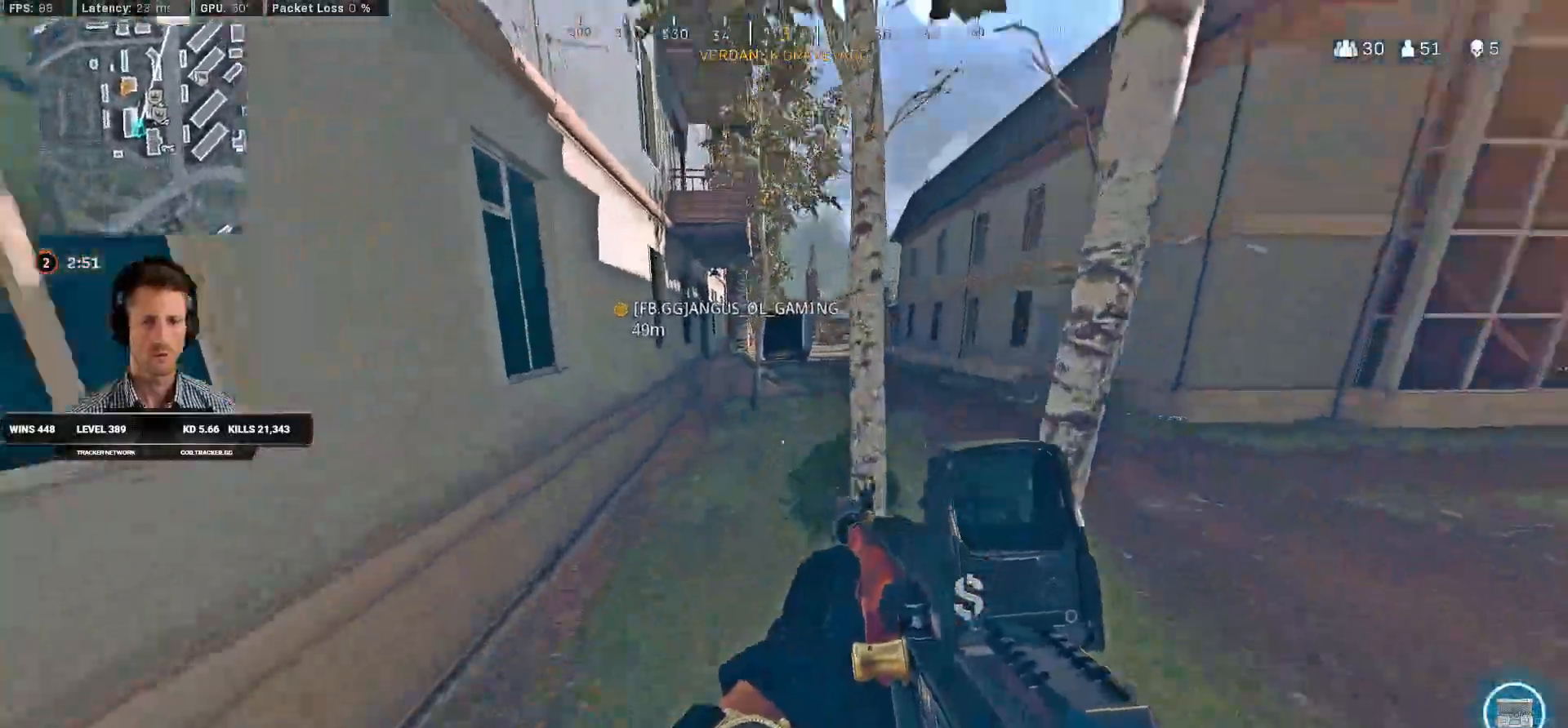
{"keys": ["shift", "w"], "mouse": [], "events": [[183, "c", "down"], [250, "c", "up"], [266, "shift", "up"], [333, "c", "down"], [383, "space", "down"], [400, "shift", "down"], [433, "c", "up"], [483, "space", "up"]]}
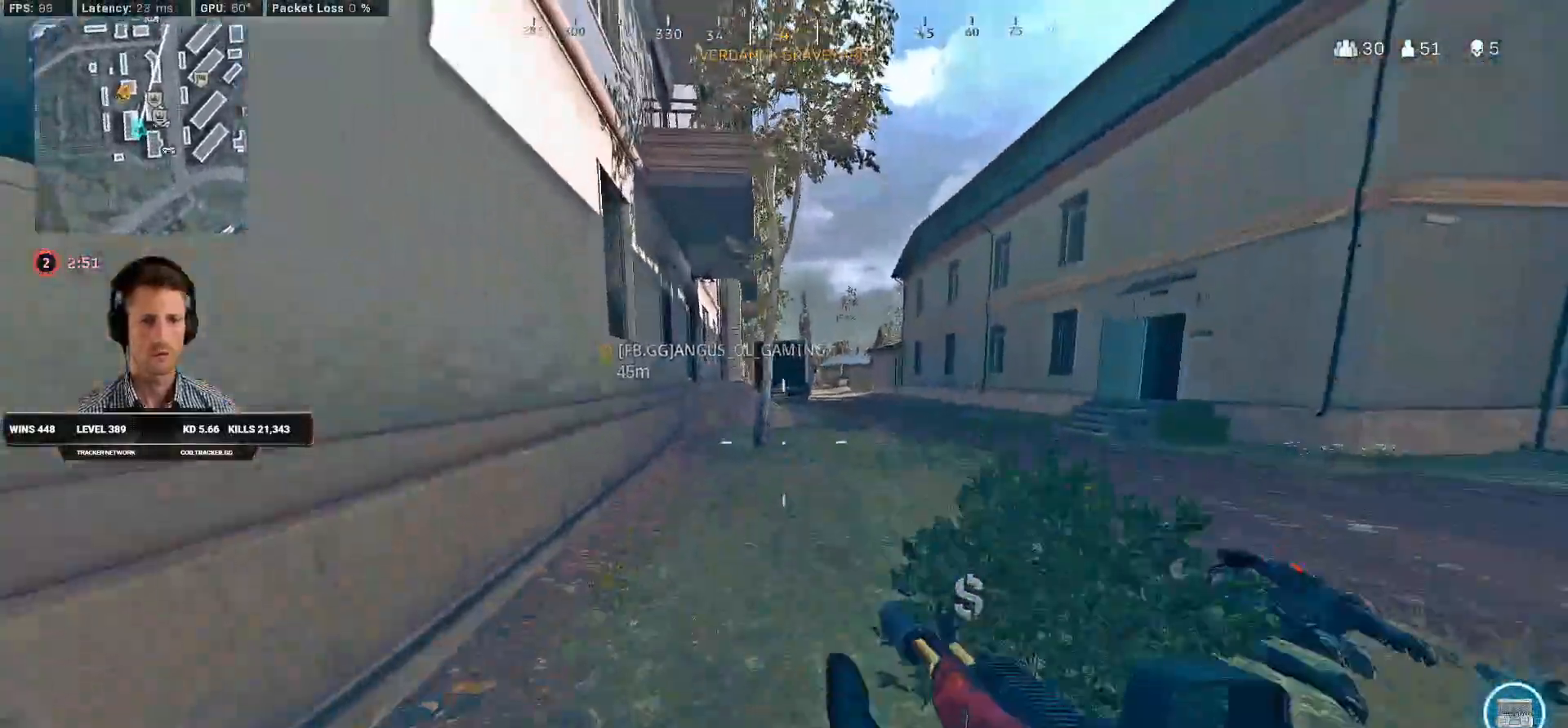
{"keys": ["d", "shift", "w"], "mouse": [], "events": [[183, "d", "down"]]}
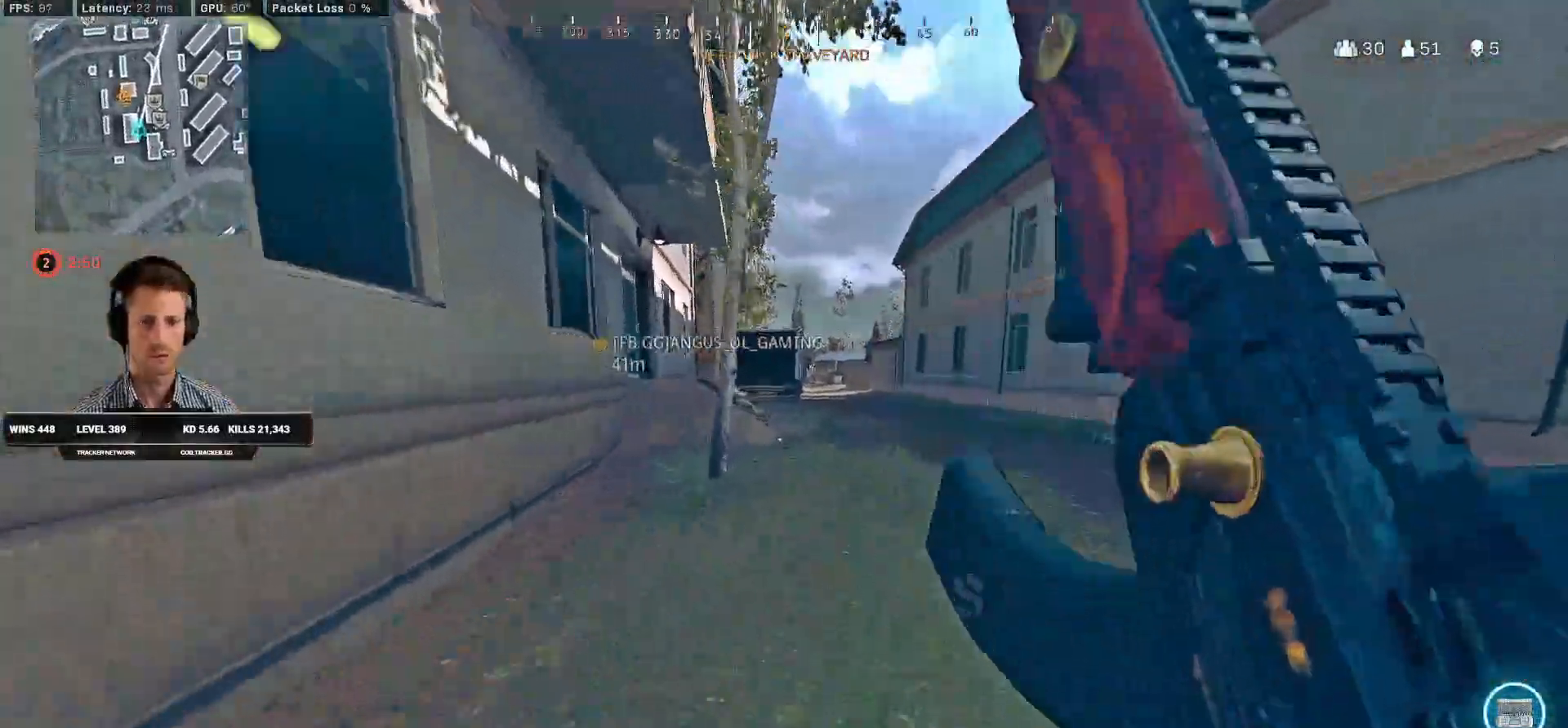
{"keys": ["shift", "w"], "mouse": [], "events": [[83, "d", "up"], [216, "c", "down"], [266, "c", "up"], [283, "shift", "up"], [300, "w", "up"], [333, "c", "down"], [350, "w", "down"], [416, "space", "down"], [433, "c", "up"], [433, "shift", "down"], [500, "space", "up"]]}
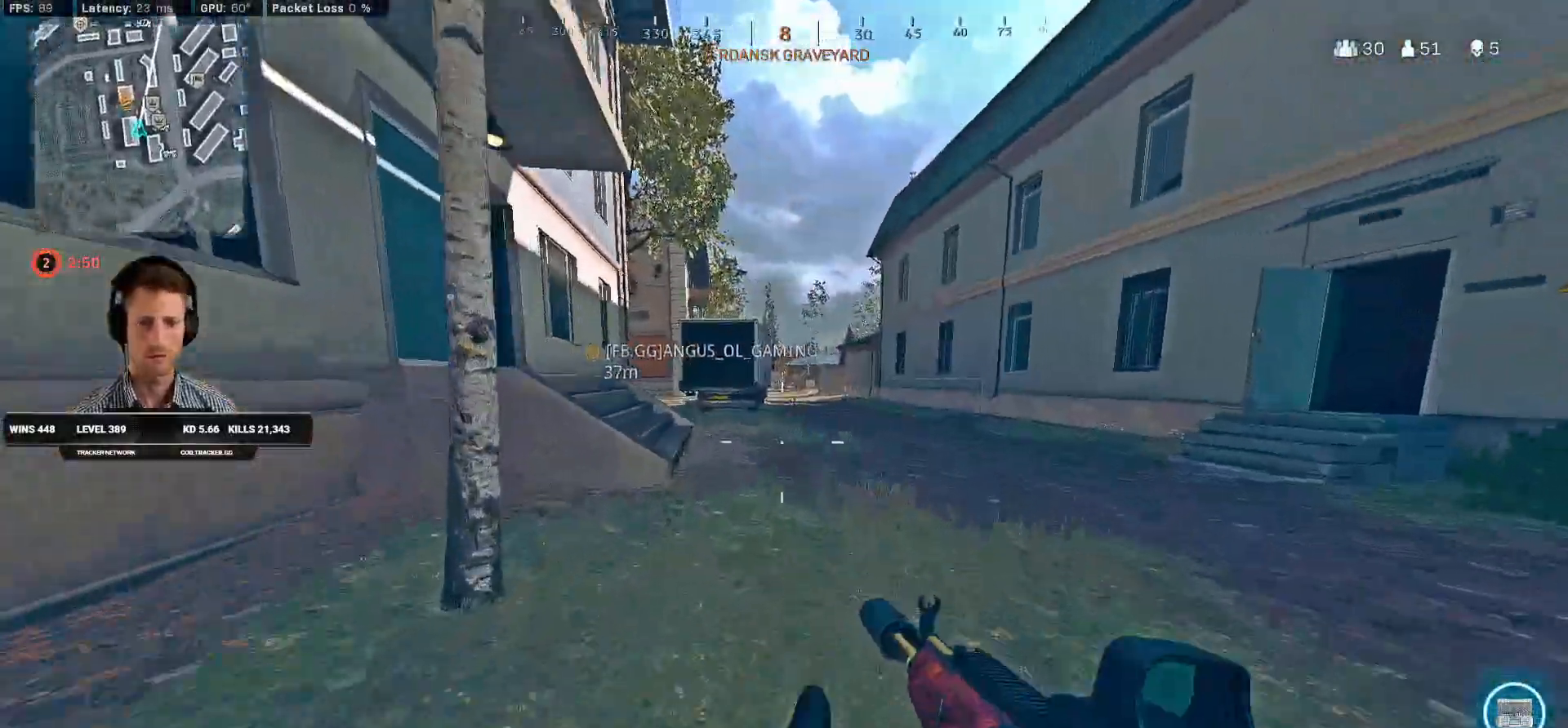
{"keys": ["a", "shift", "w"], "mouse": [], "events": [[16, "d", "down"], [116, "d", "up"], [400, "a", "down"]]}
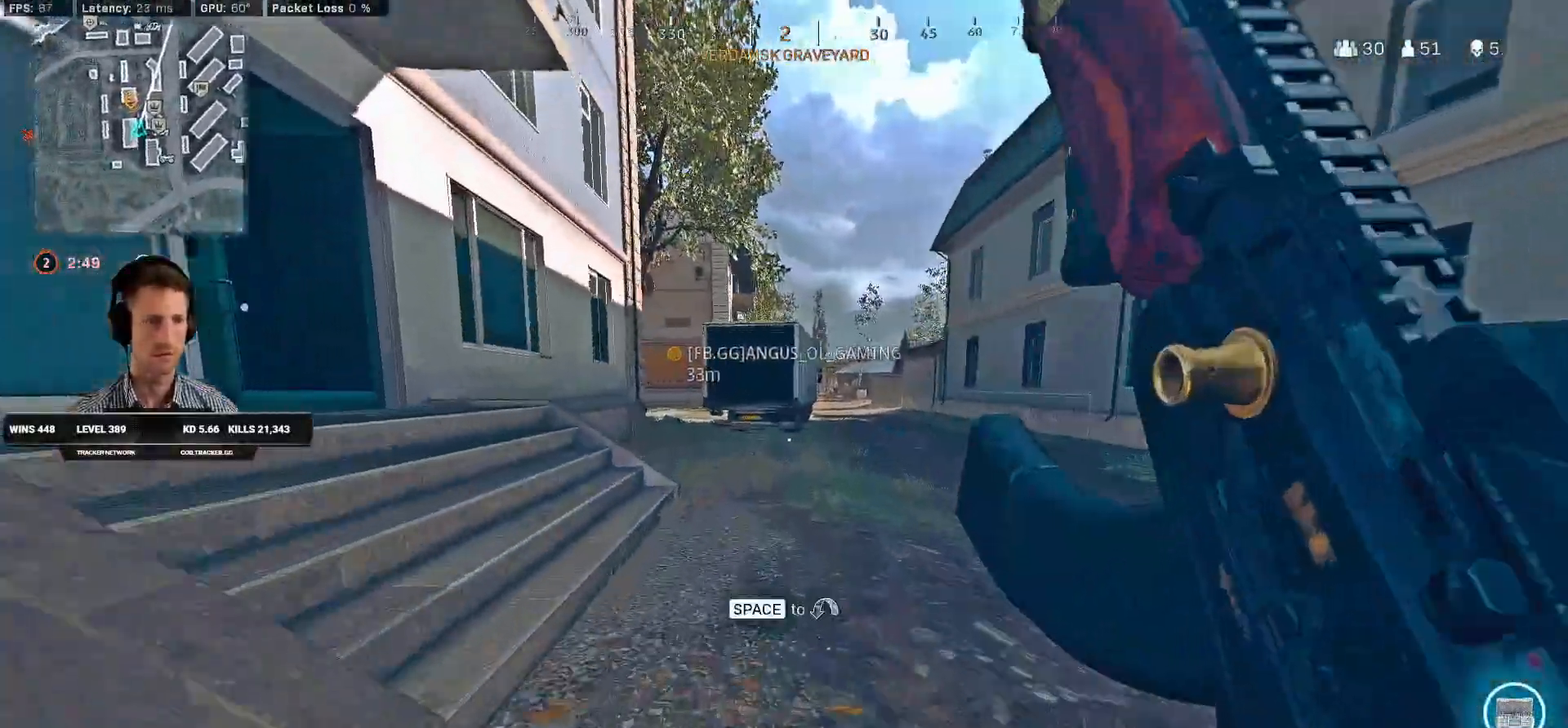
{"keys": ["shift", "space", "w"], "mouse": [], "events": [[33, "a", "up"], [200, "c", "down"], [283, "c", "up"], [283, "shift", "up"], [350, "c", "down"], [416, "space", "down"], [433, "shift", "down"], [466, "c", "up"]]}
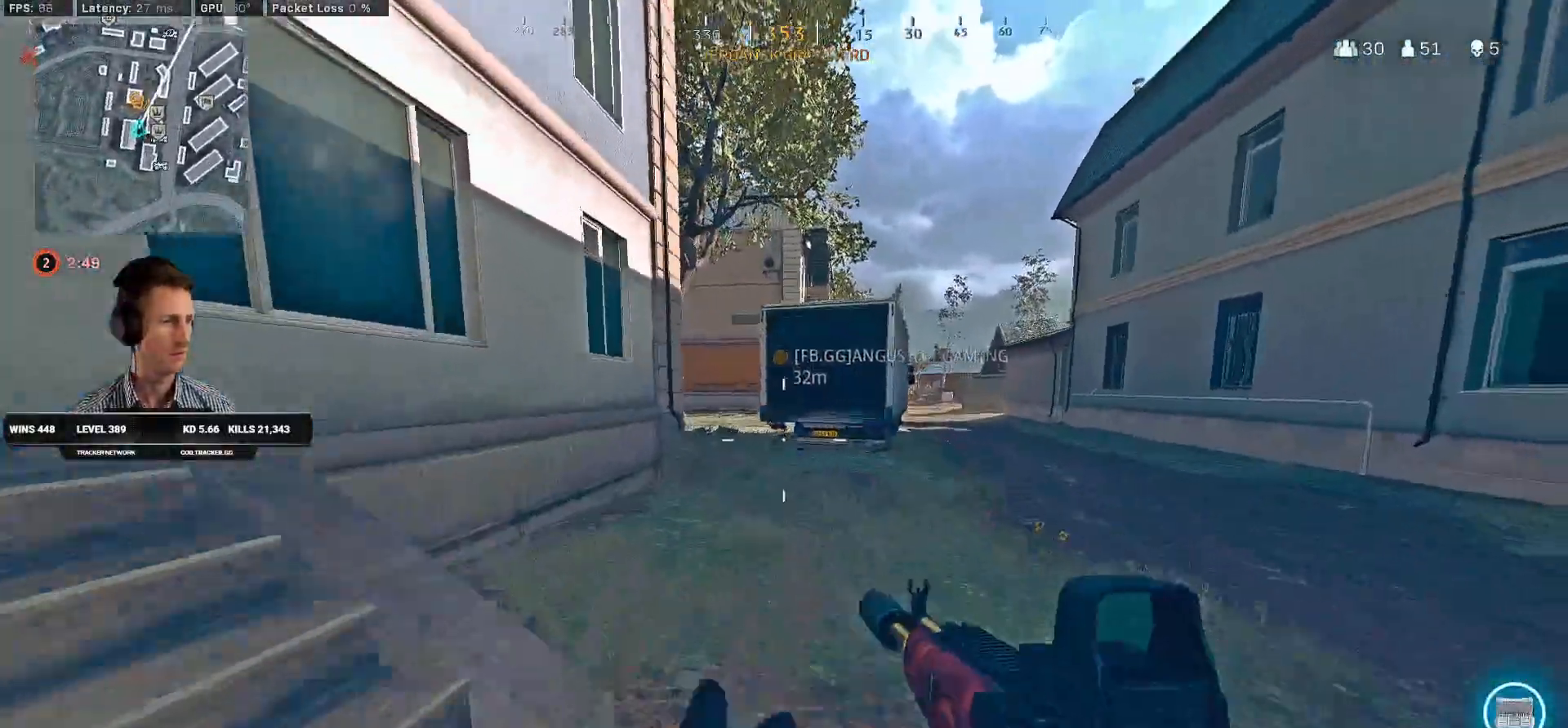
{"keys": ["a", "shift", "w"], "mouse": [], "events": [[16, "space", "up"], [316, "a", "down"]]}
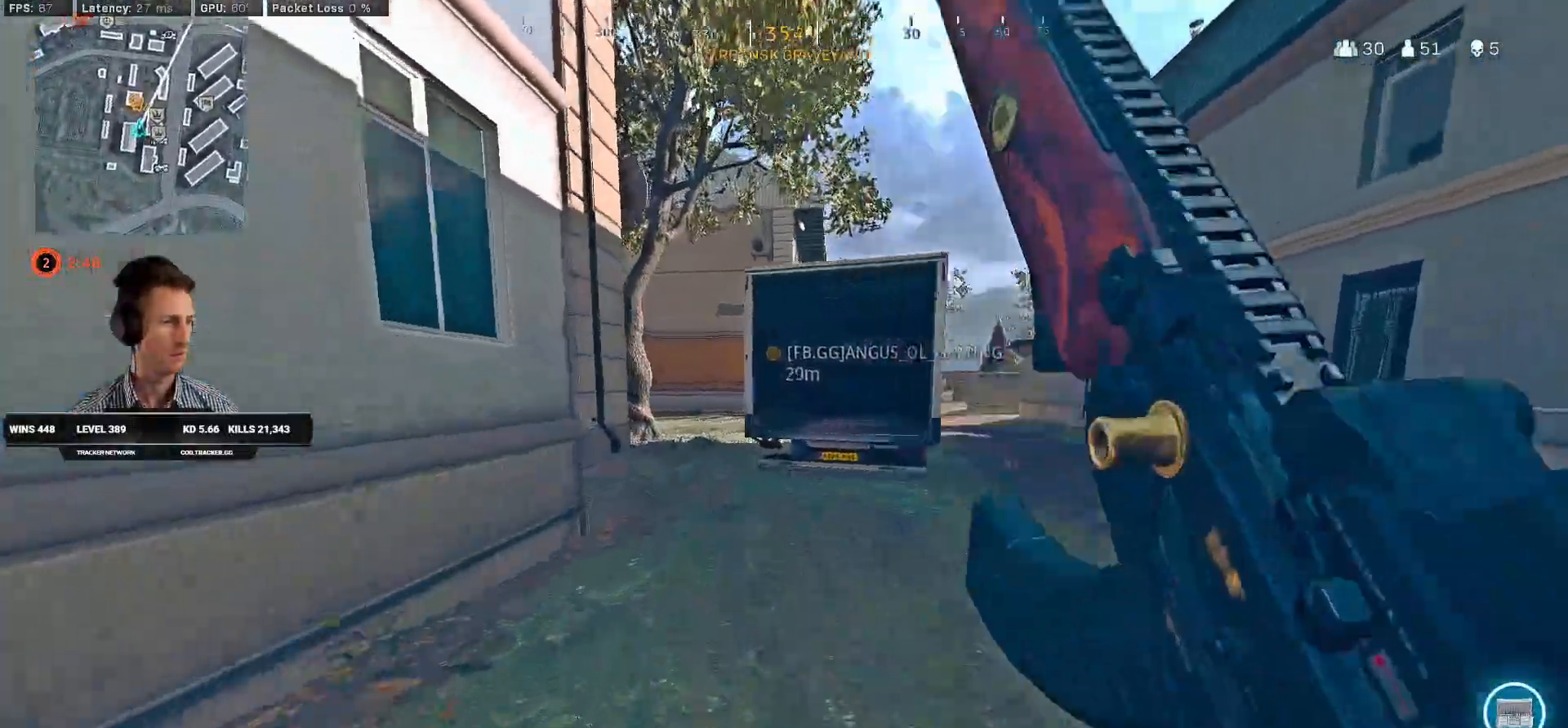
{"keys": ["c", "shift", "space", "w"], "mouse": [], "events": [[200, "a", "up"], [300, "c", "down"], [383, "c", "up"], [383, "shift", "up"], [400, "w", "up"], [433, "w", "down"], [450, "c", "down"], [500, "shift", "down"], [500, "space", "down"]]}
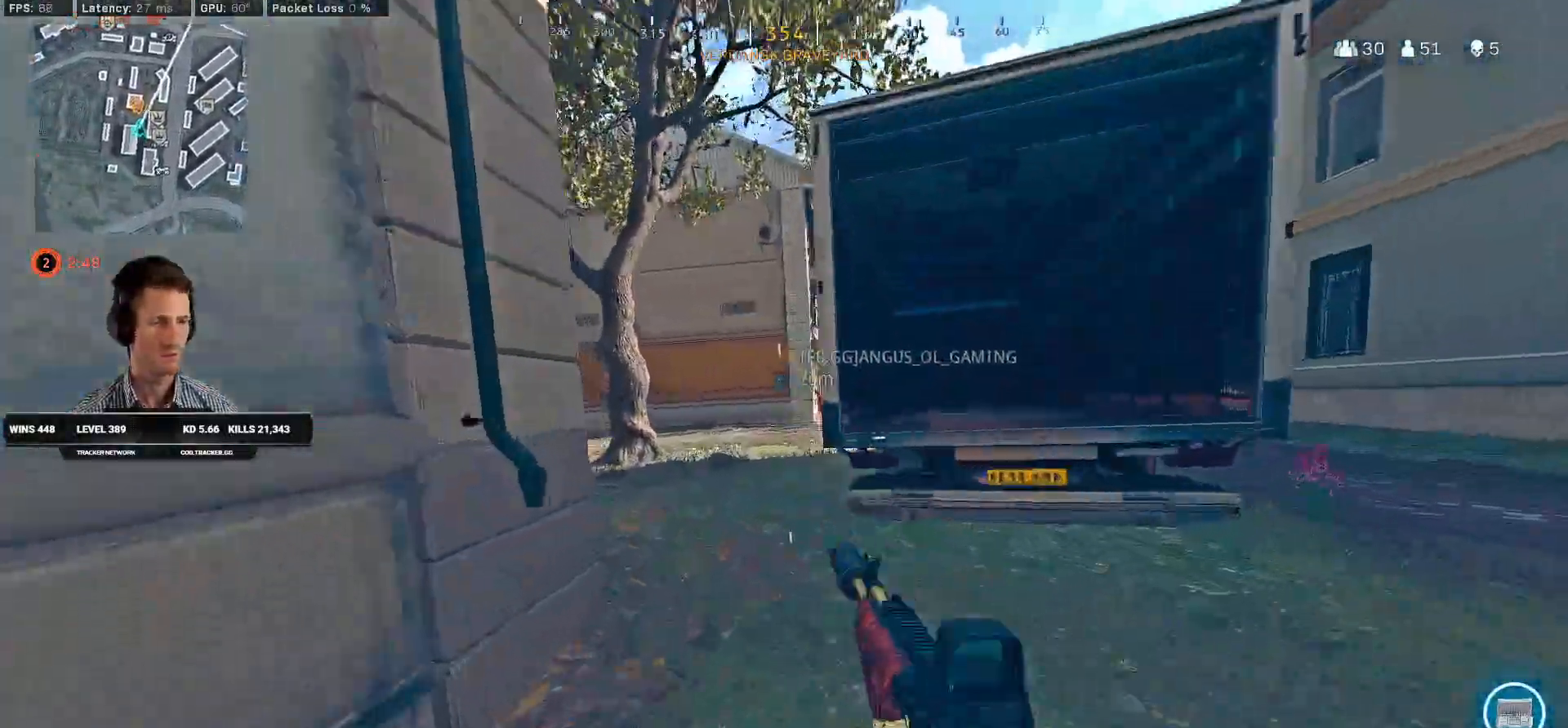
{"keys": ["shift", "w"], "mouse": [], "events": [[33, "a", "down"], [50, "c", "up"], [100, "space", "up"], [200, "a", "up"]]}
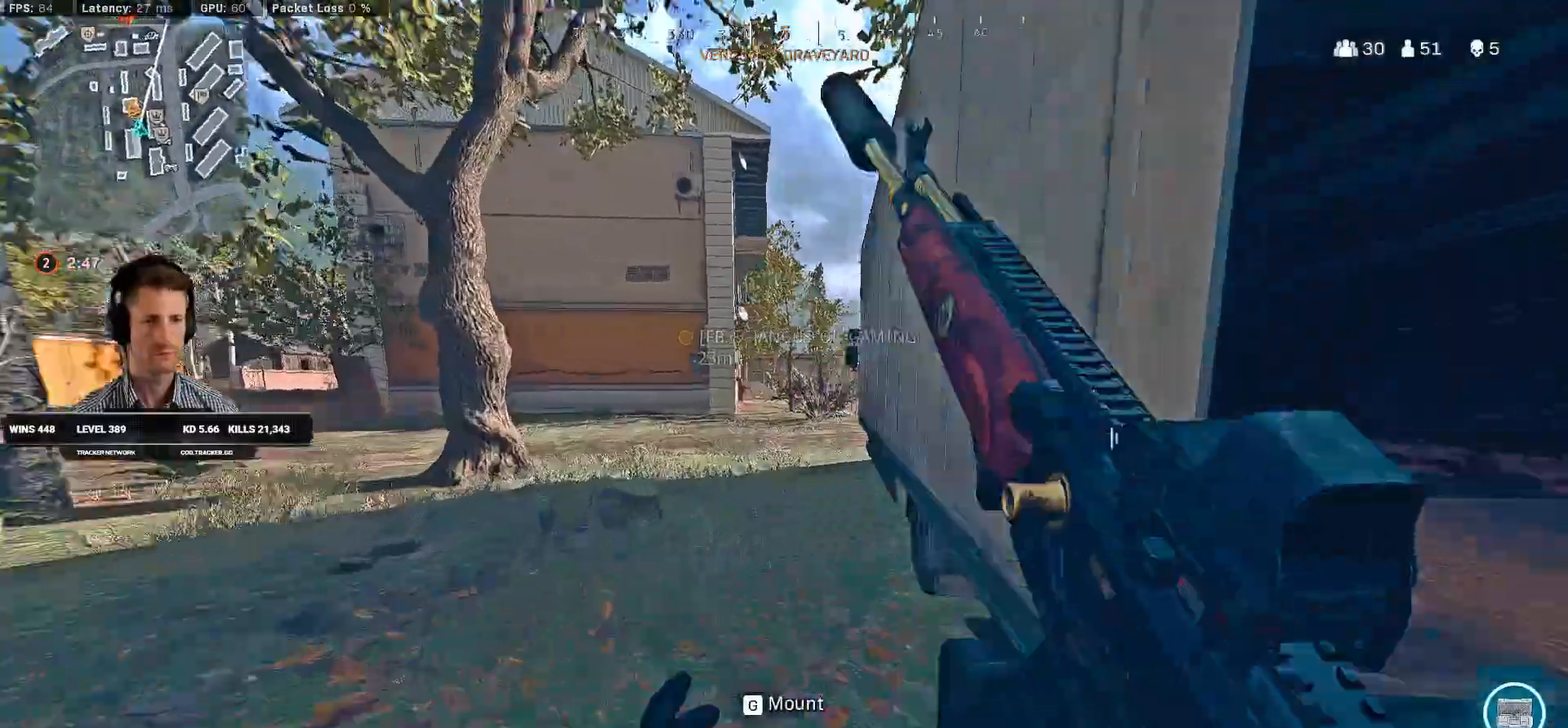
{"keys": ["a", "shift", "w"], "mouse": [], "events": [[416, "a", "down"]]}
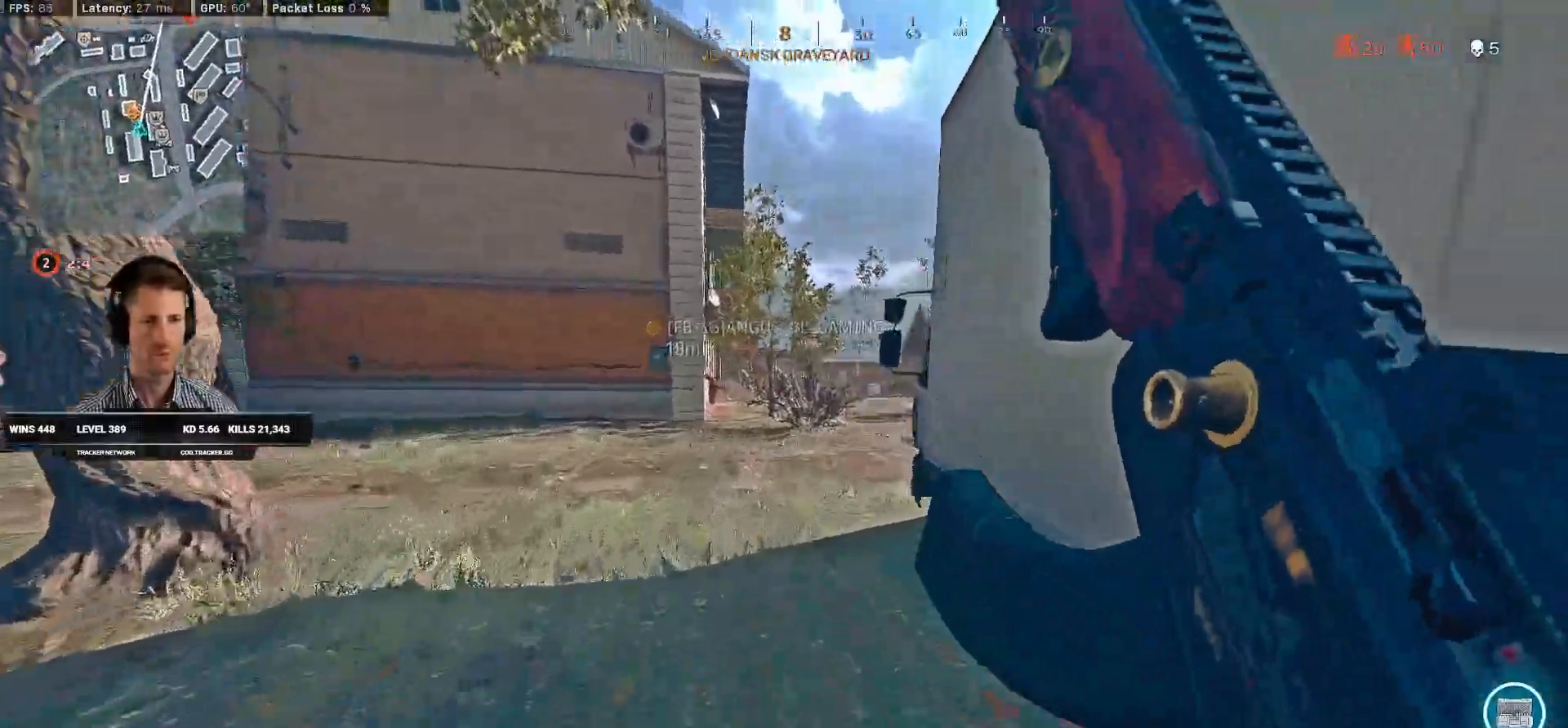
{"keys": ["shift", "w"], "mouse": [], "events": [[33, "a", "up"]]}
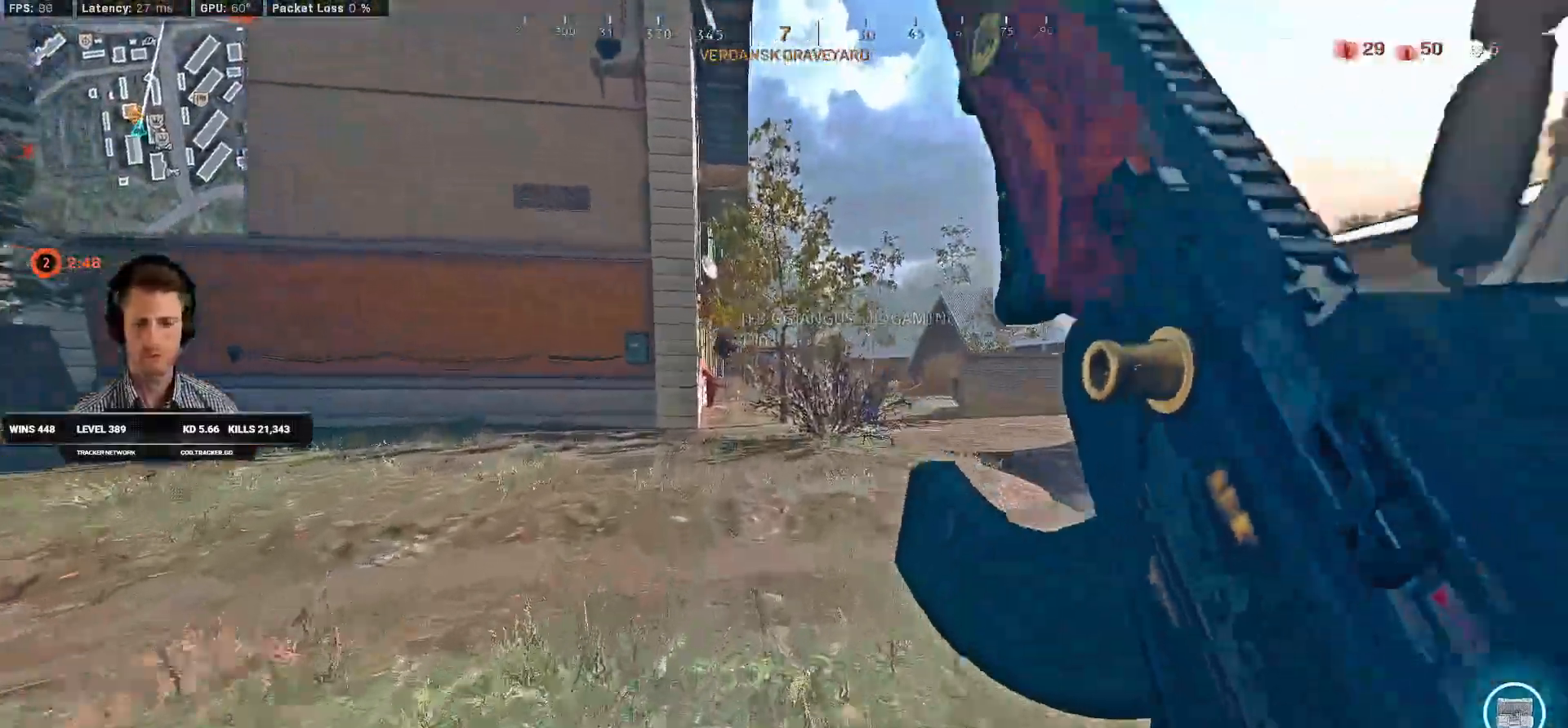
{"keys": ["shift", "w"], "mouse": [], "events": []}
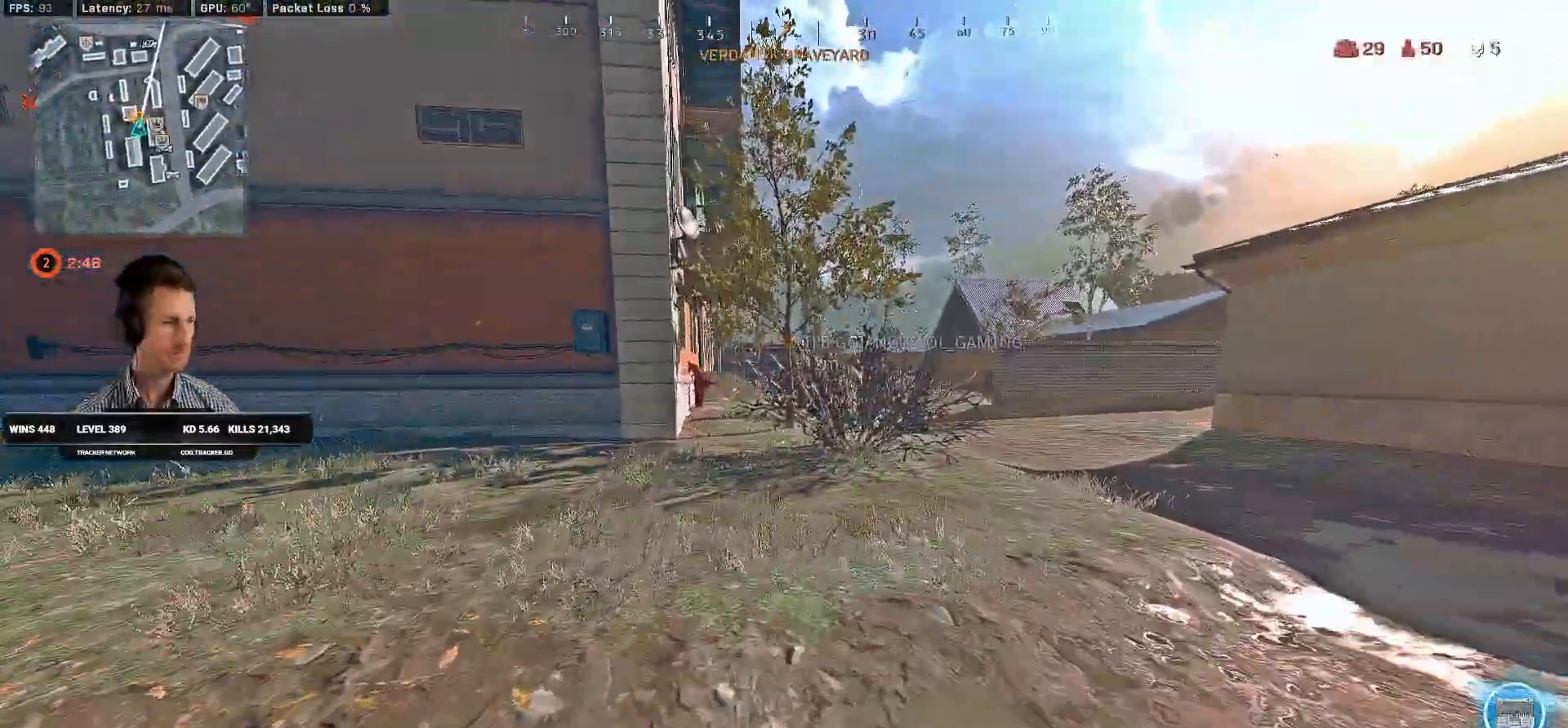
{"keys": ["d", "shift", "w"], "mouse": [], "events": [[400, "d", "down"]]}
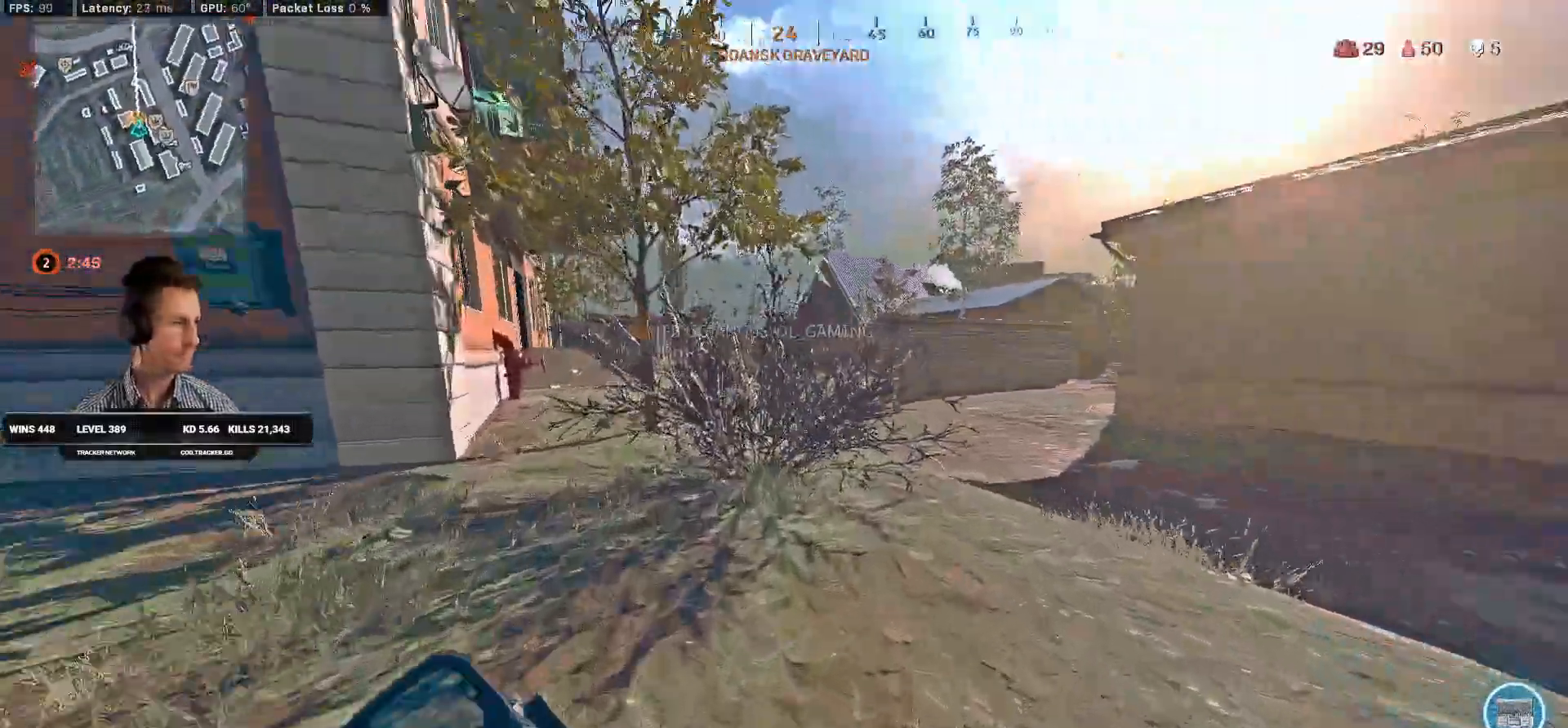
{"keys": ["w"], "mouse": [], "events": [[283, "d", "up"], [416, "c", "down"], [466, "c", "up"], [500, "shift", "up"]]}